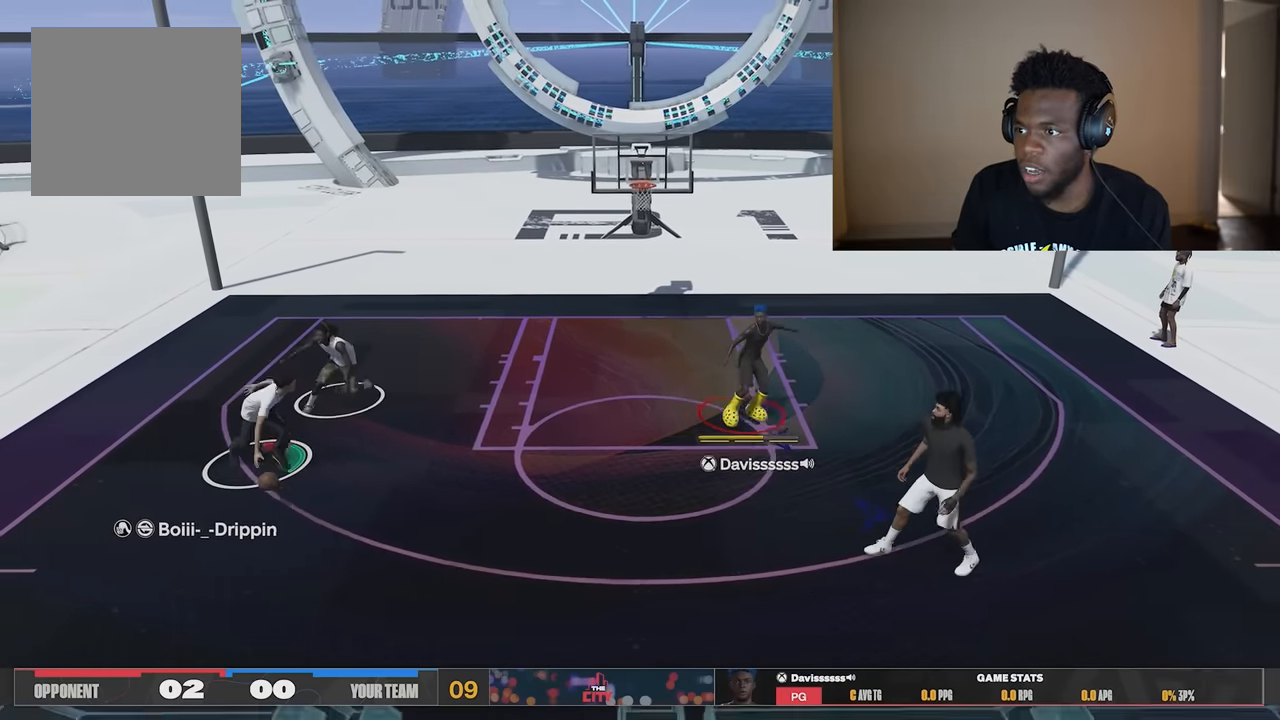
Gameplay with a controller (Xbox layout); each line is a JSON object with the inputs held at the frame after it. "events" lists button and stick changes between this image and that frame as [ms after this image, input, new state], when the widget could be followed in between. Not read: Z.
{"buttons": [], "left_stick": "down-right", "right_stick": "center", "events": [[216, "left_stick", "down-right"]]}
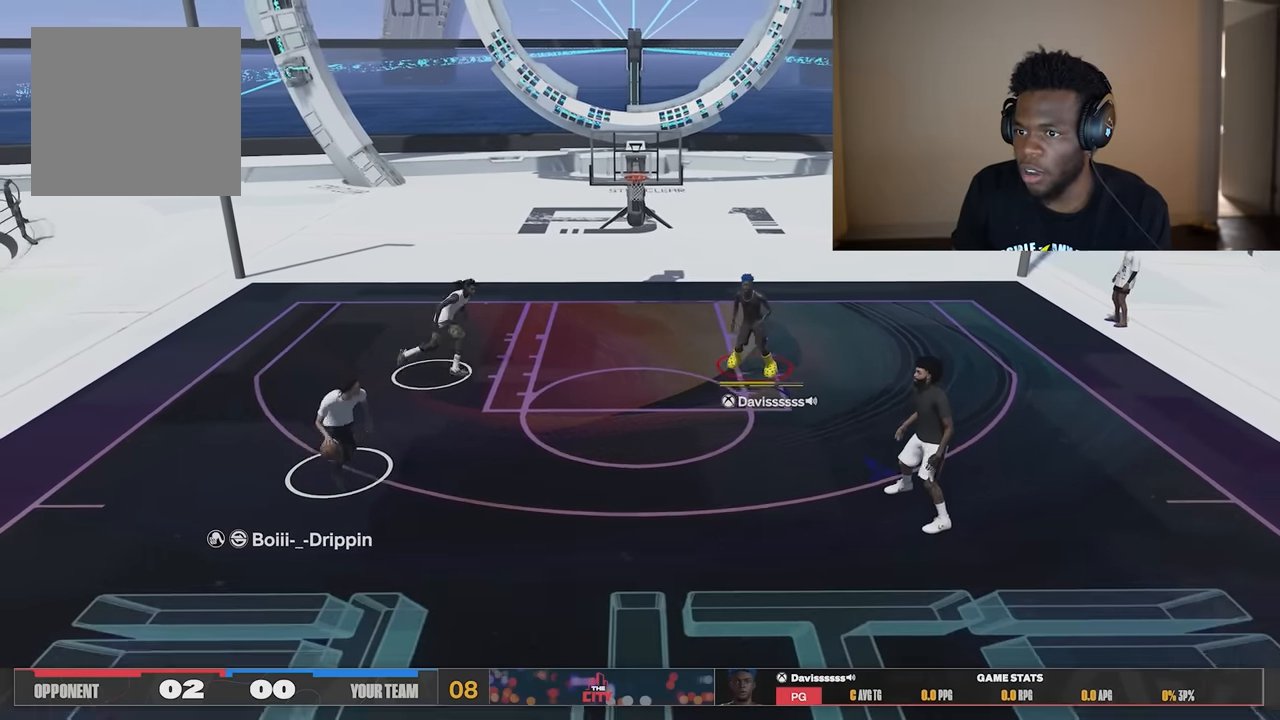
{"buttons": [], "left_stick": "up-left", "right_stick": "center", "events": [[217, "left_stick", "center"], [317, "left_stick", "up-left"]]}
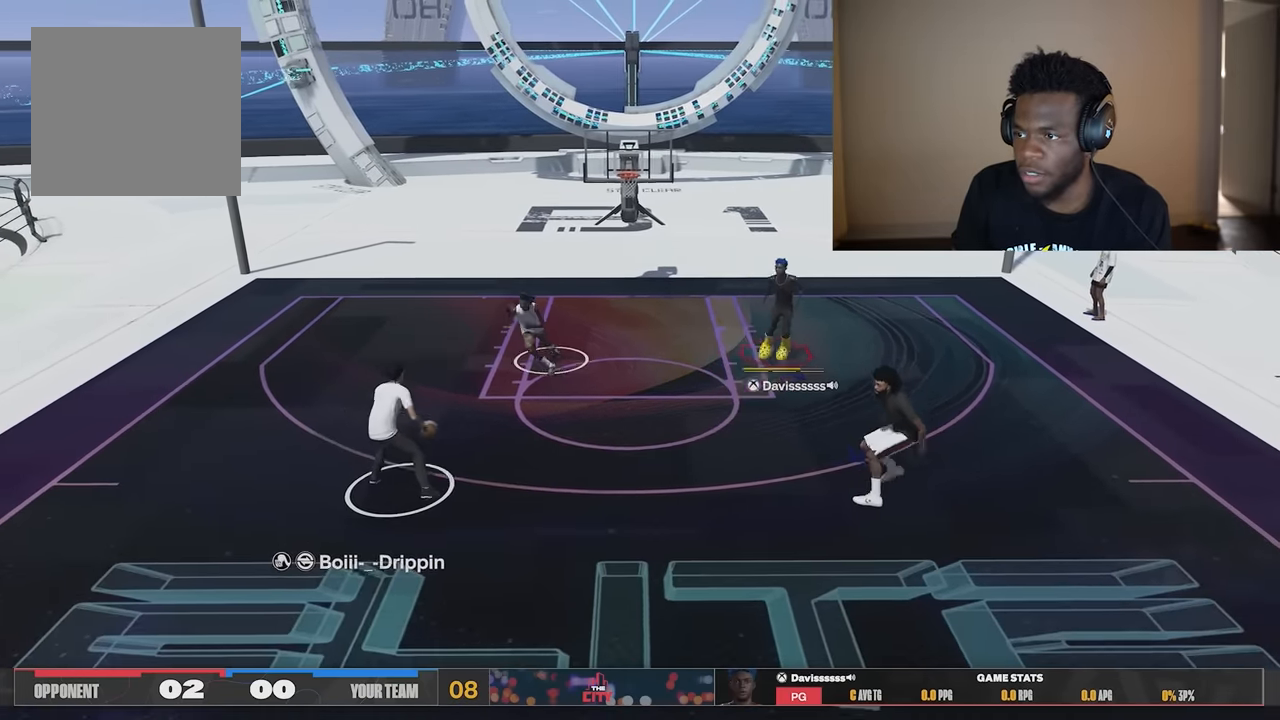
{"buttons": [], "left_stick": "left", "right_stick": "center", "events": [[50, "left_stick", "left"]]}
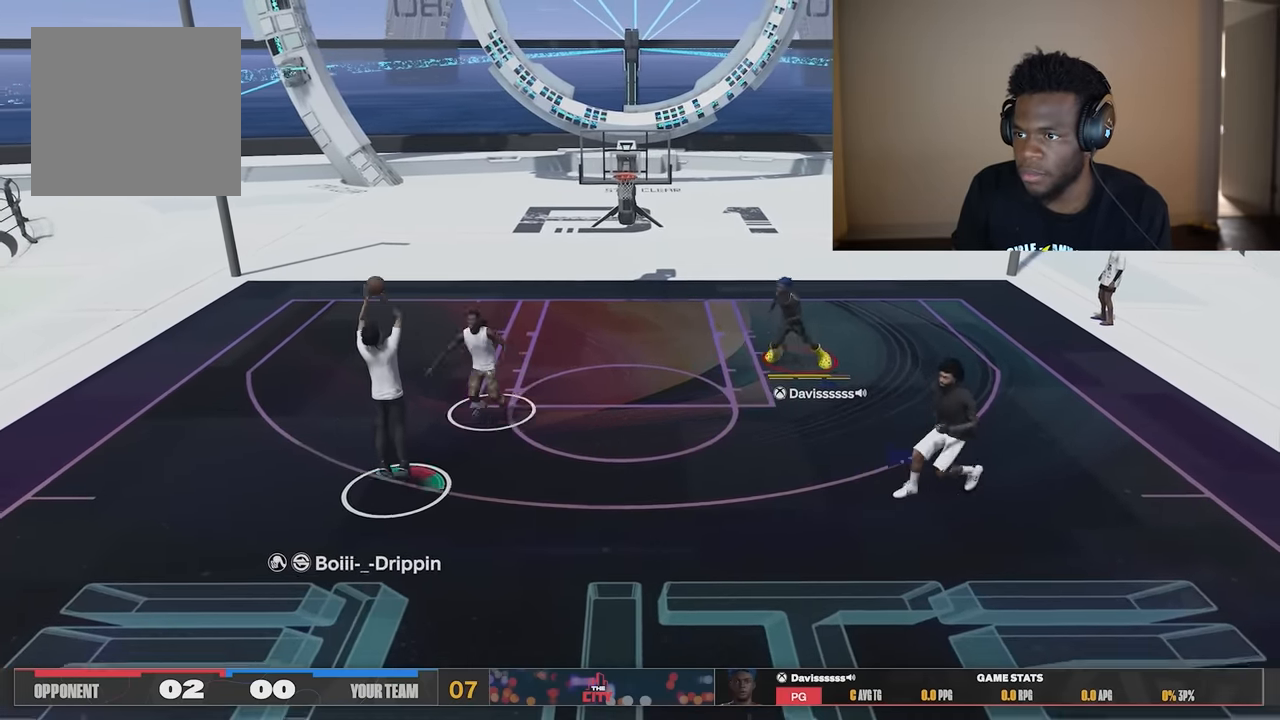
{"buttons": [], "left_stick": "center", "right_stick": "center", "events": [[50, "left_stick", "up-left"], [250, "left_stick", "center"]]}
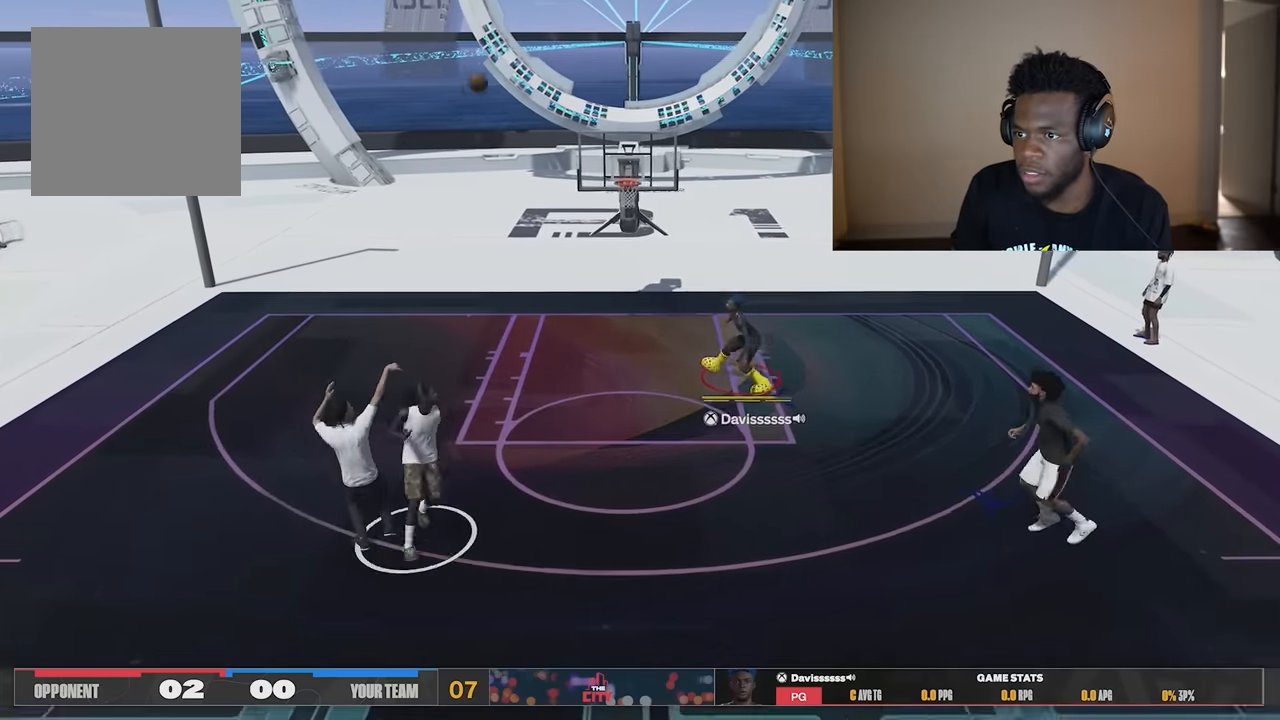
{"buttons": [], "left_stick": "left", "right_stick": "center", "events": [[150, "left_stick", "down-right"], [383, "left_stick", "down-left"], [450, "left_stick", "left"]]}
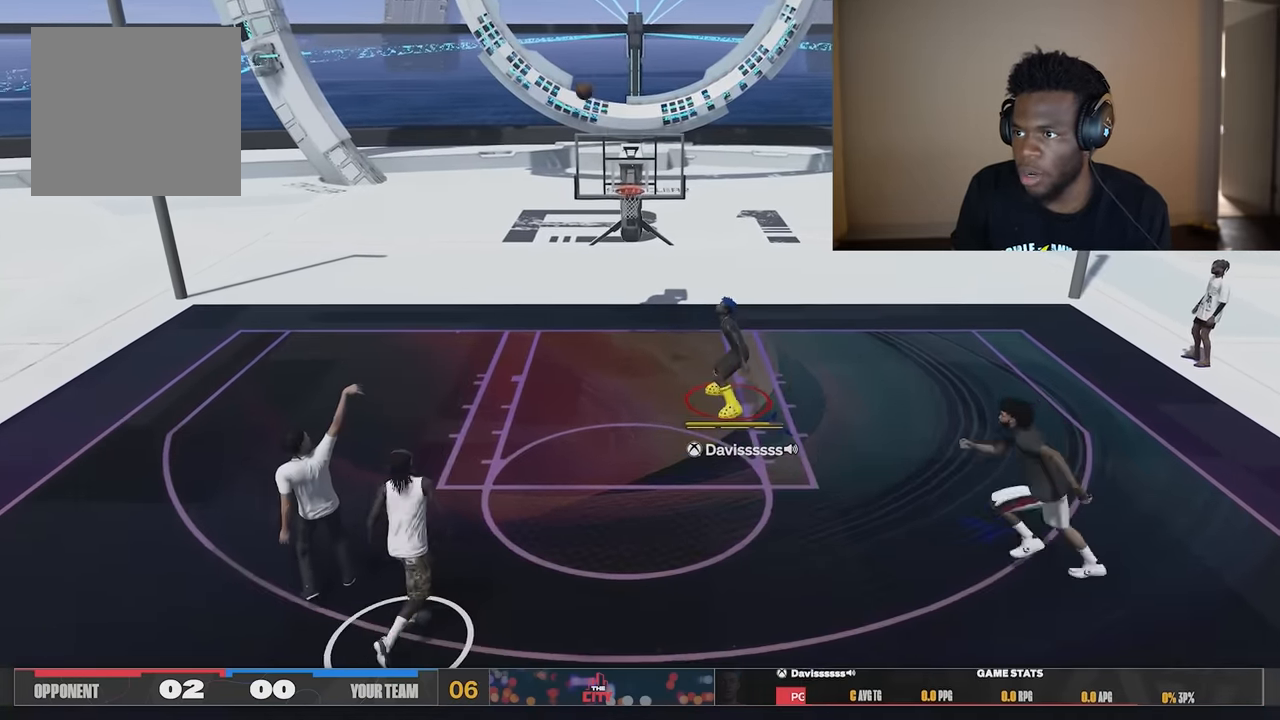
{"buttons": ["Y"], "left_stick": "up-left", "right_stick": "center", "events": [[50, "left_stick", "up-left"], [483, "Y", "down"]]}
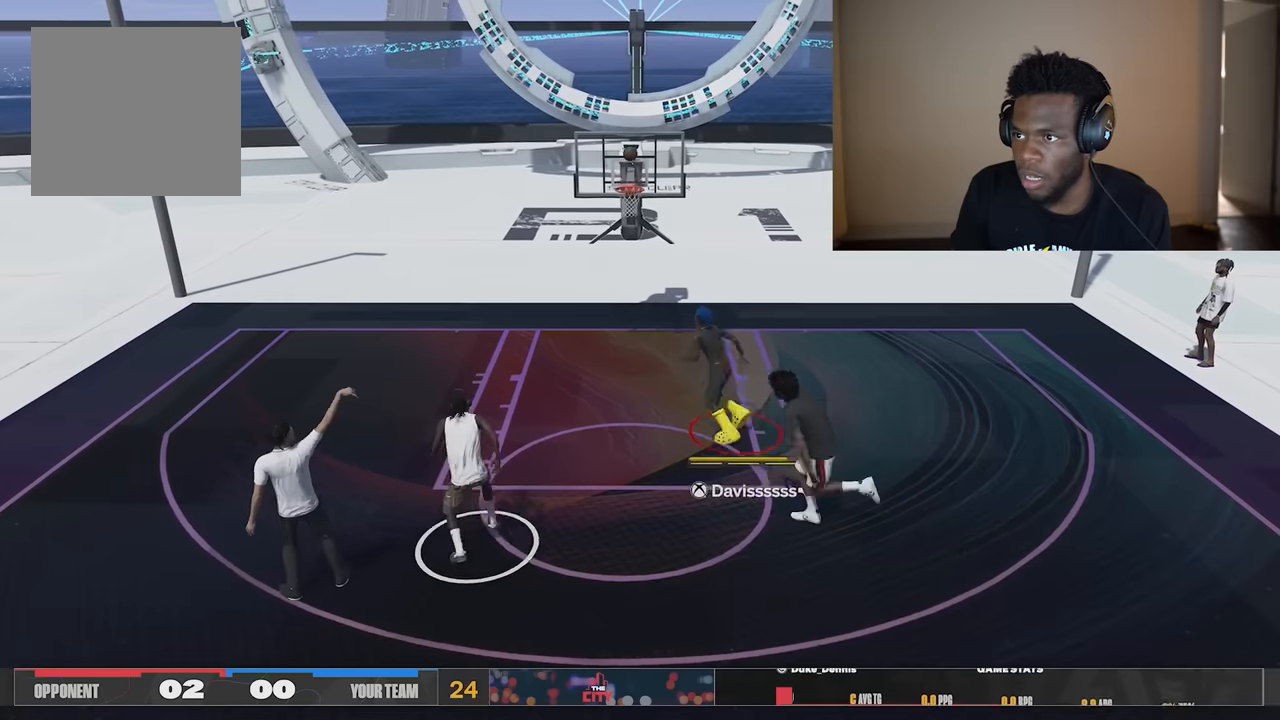
{"buttons": [], "left_stick": "left", "right_stick": "center", "events": [[117, "Y", "up"], [117, "left_stick", "center"], [484, "left_stick", "left"]]}
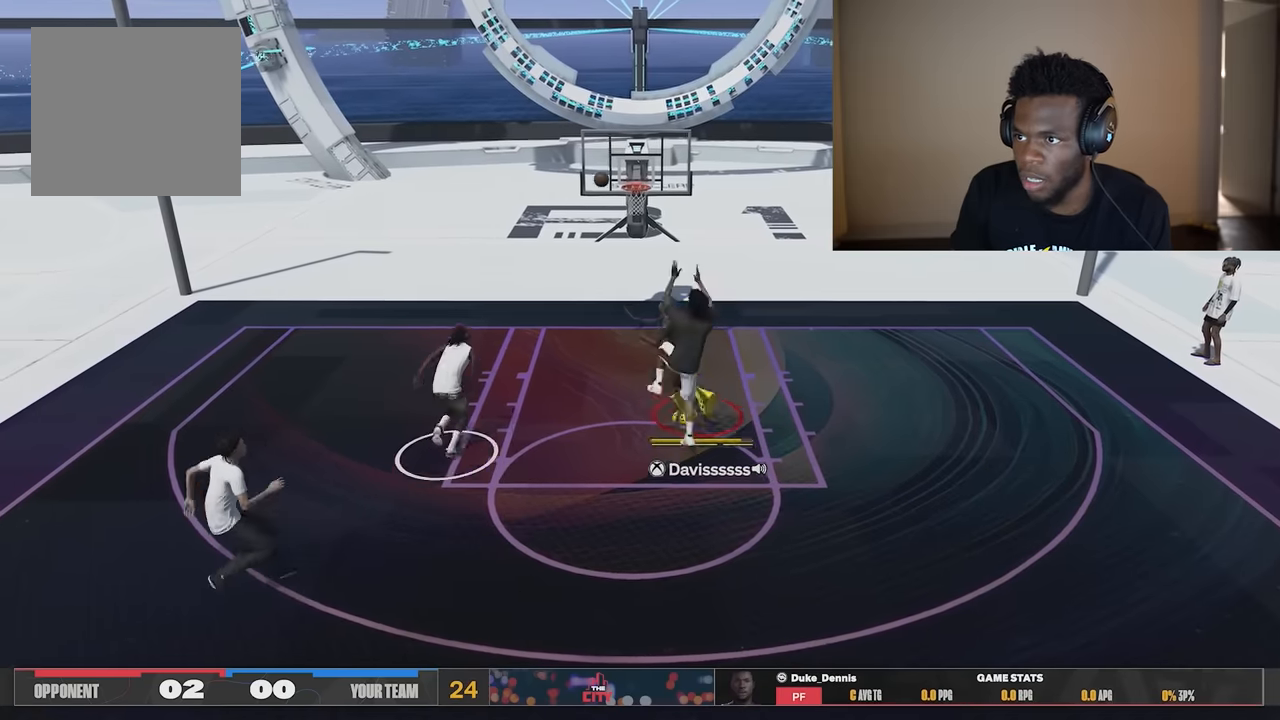
{"buttons": ["R2"], "left_stick": "left", "right_stick": "center", "events": [[51, "R2", "down"], [151, "left_stick", "center"], [317, "left_stick", "left"]]}
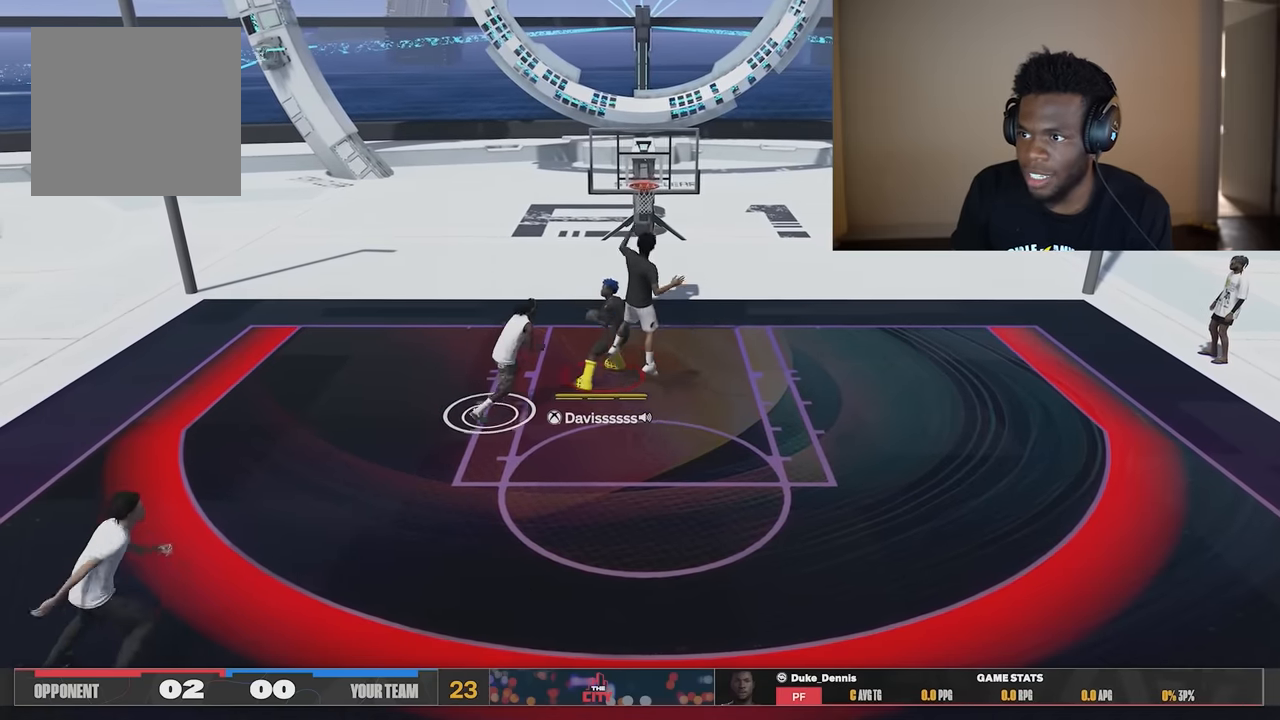
{"buttons": ["R2"], "left_stick": "left", "right_stick": "center", "events": []}
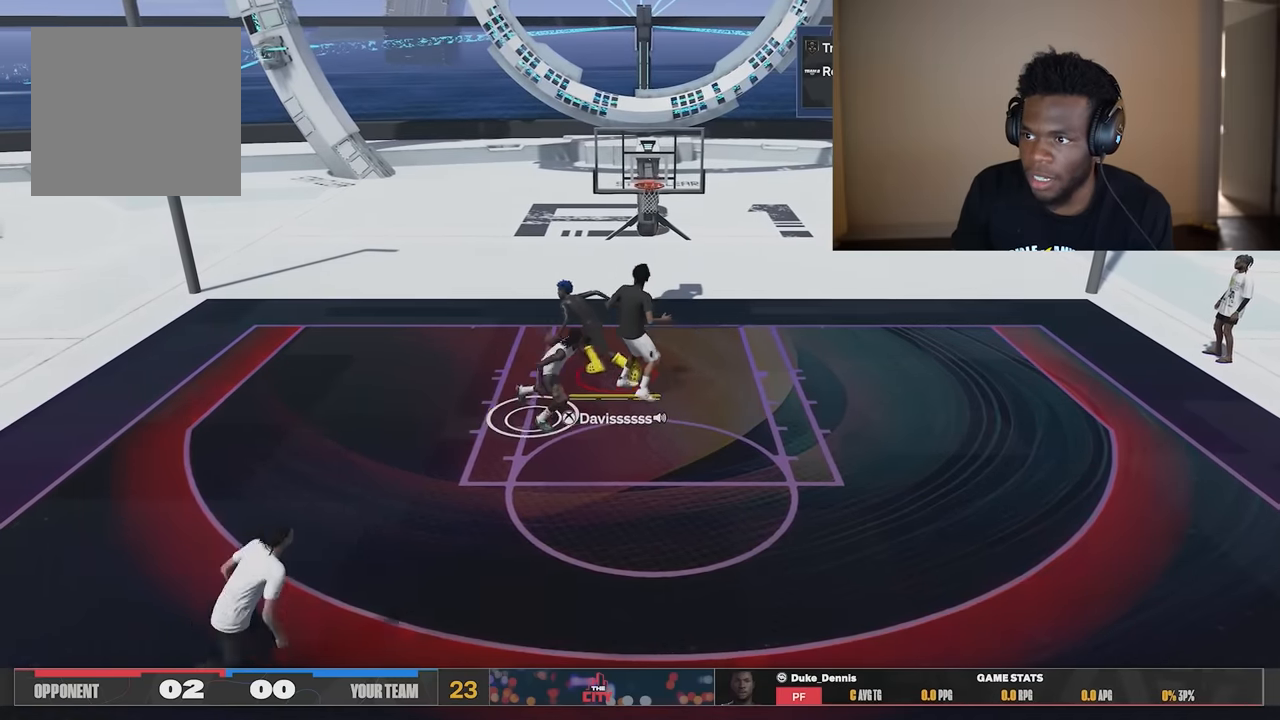
{"buttons": [], "left_stick": "down-right", "right_stick": "center", "events": [[151, "left_stick", "down-left"], [451, "A", "down"], [451, "R2", "up"], [501, "A", "up"], [501, "left_stick", "down-right"]]}
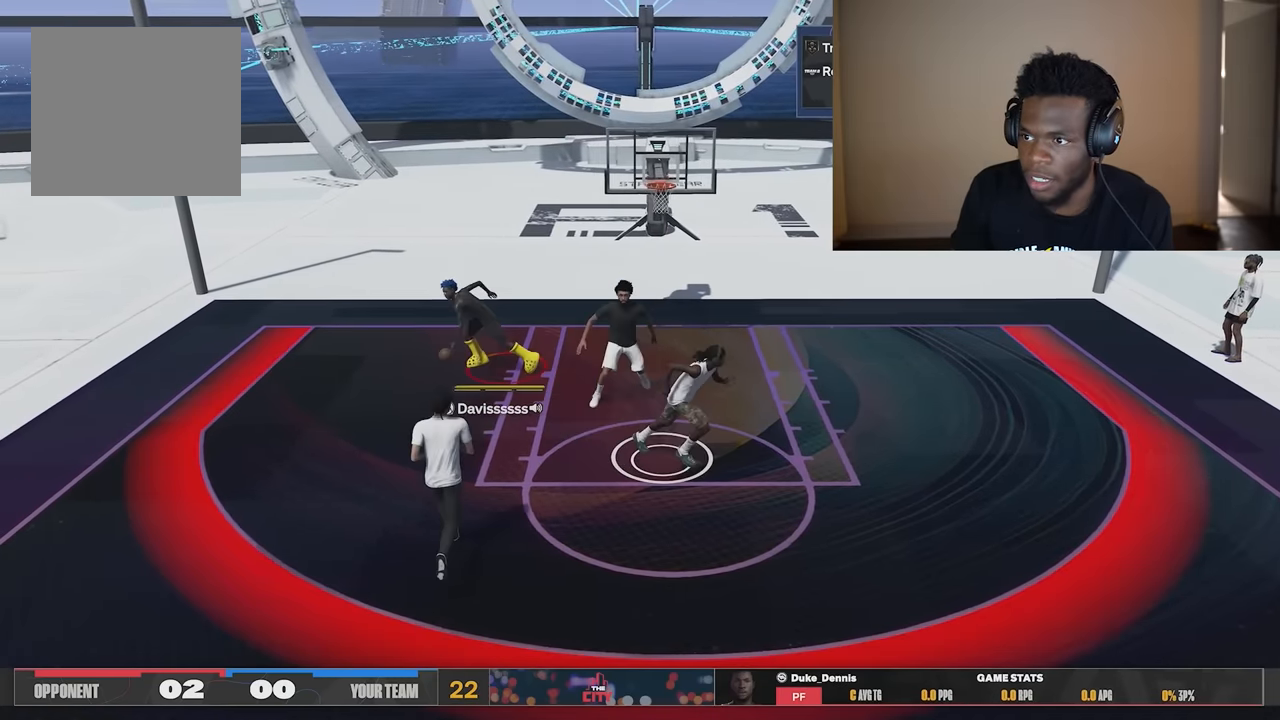
{"buttons": [], "left_stick": "right", "right_stick": "center", "events": [[67, "A", "down"], [167, "A", "up"], [367, "left_stick", "right"]]}
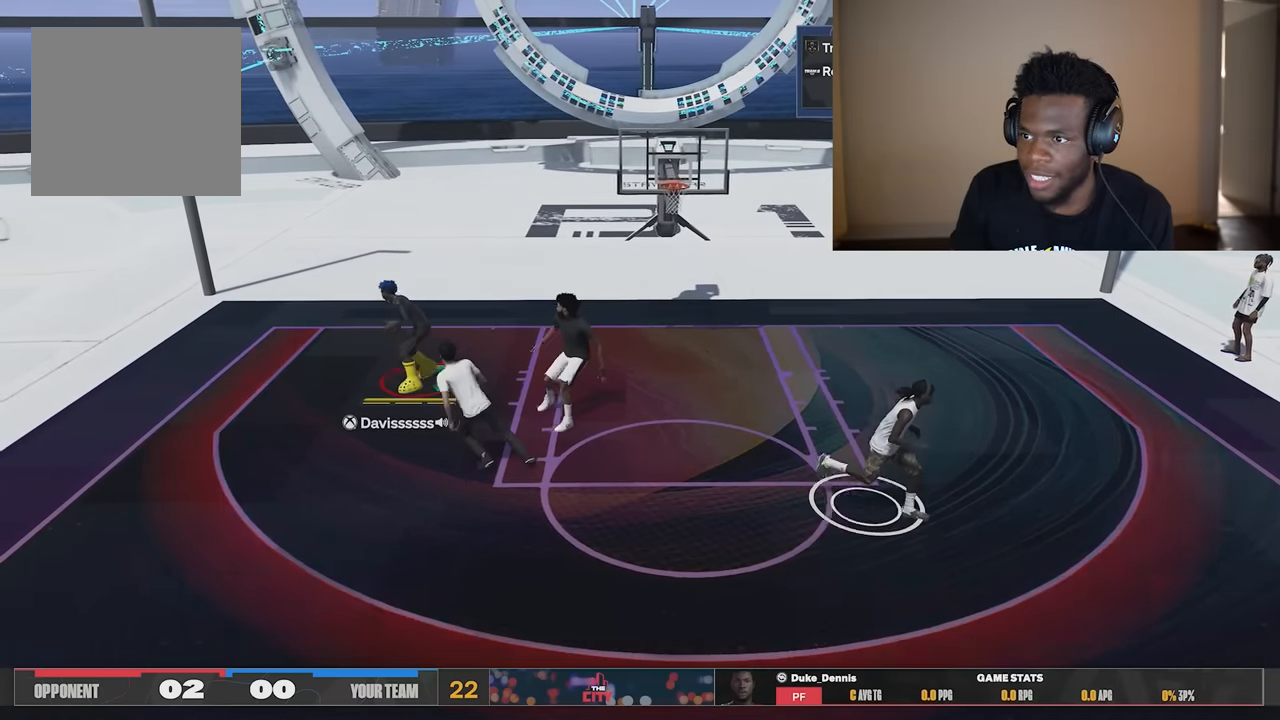
{"buttons": [], "left_stick": "down-right", "right_stick": "center", "events": [[101, "left_stick", "down-right"]]}
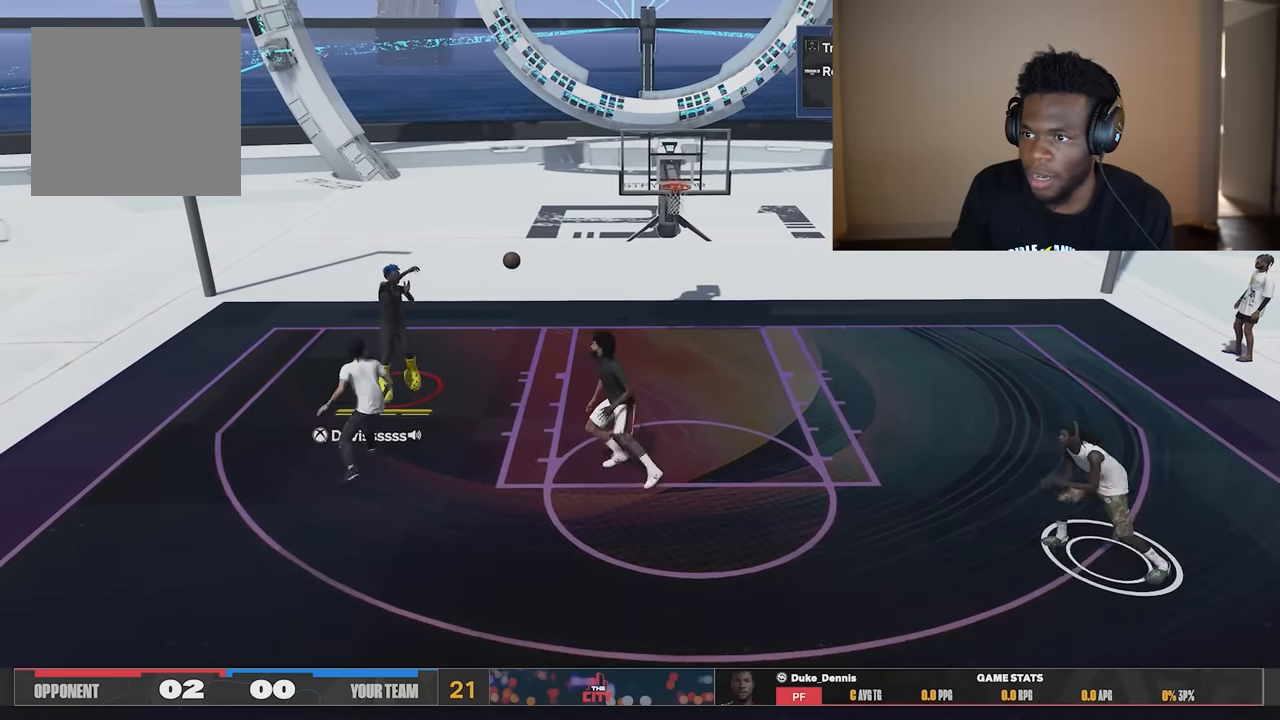
{"buttons": [], "left_stick": "up-right", "right_stick": "center", "events": [[167, "left_stick", "right"], [467, "left_stick", "up-right"]]}
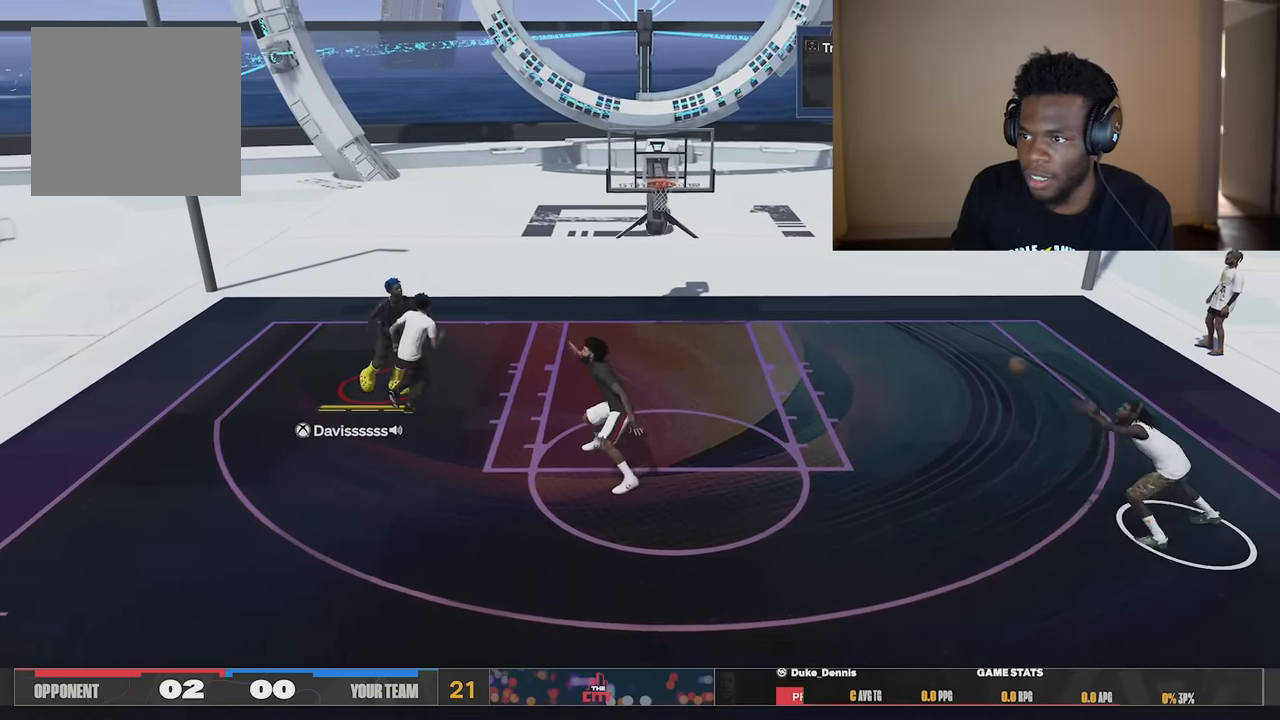
{"buttons": [], "left_stick": "up-right", "right_stick": "center", "events": []}
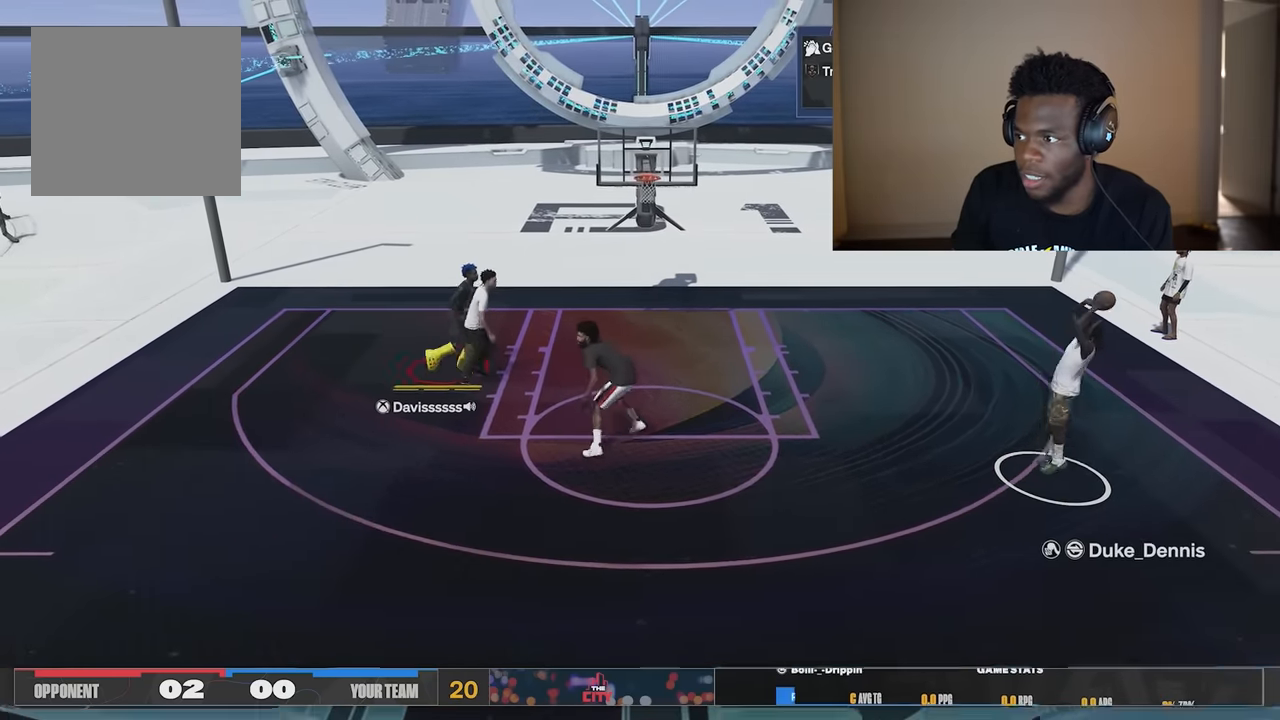
{"buttons": [], "left_stick": "down", "right_stick": "center", "events": [[100, "left_stick", "right"], [234, "left_stick", "down-right"], [434, "left_stick", "down"]]}